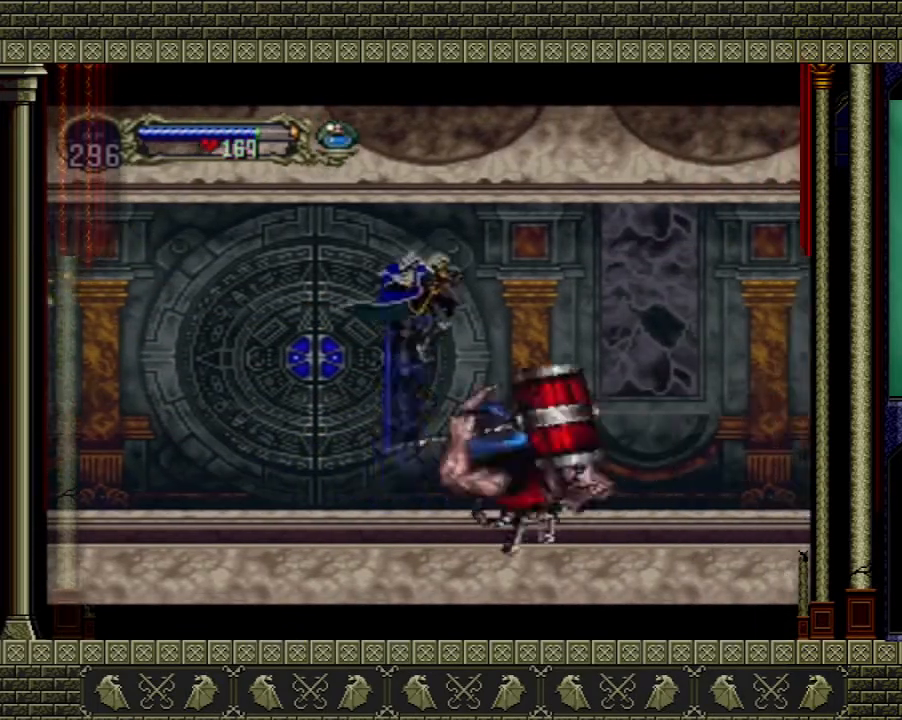
Gameplay with a controller (Xbox layout); each line is a JSON object with the inputs held at the frame after it. "events" lists button and stick changes between this image and that frame as [ms after this image, input, new state], when the widget could be followed in between. Not read: L3 R3.
{"buttons": ["X"], "left_stick": "left", "right_stick": "center", "events": [[200, "A", "up"], [333, "left_stick", "left"], [500, "X", "down"]]}
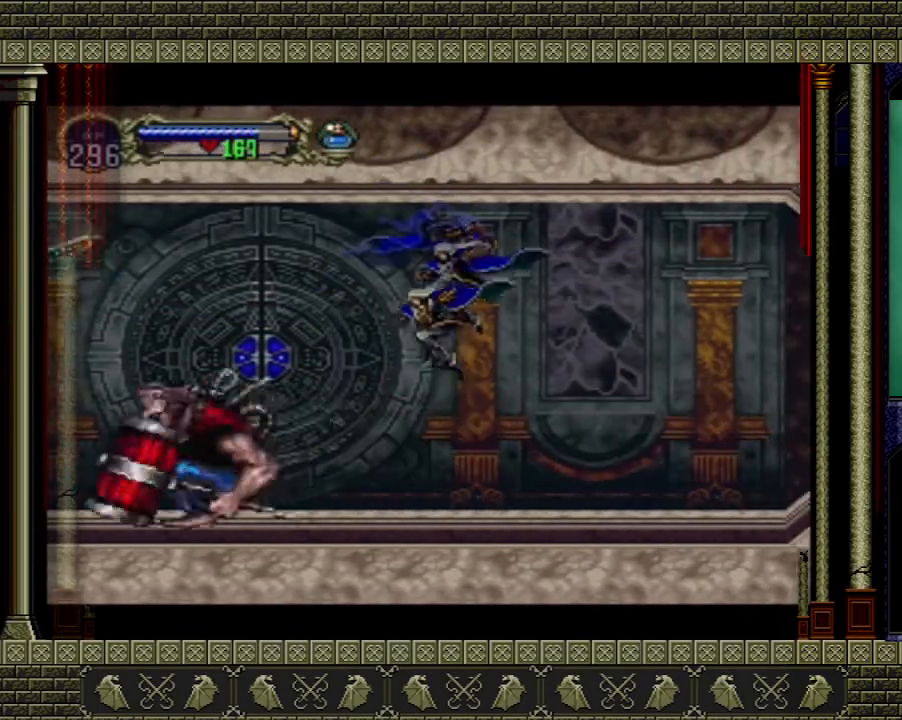
{"buttons": [], "left_stick": "left", "right_stick": "center", "events": [[167, "X", "up"]]}
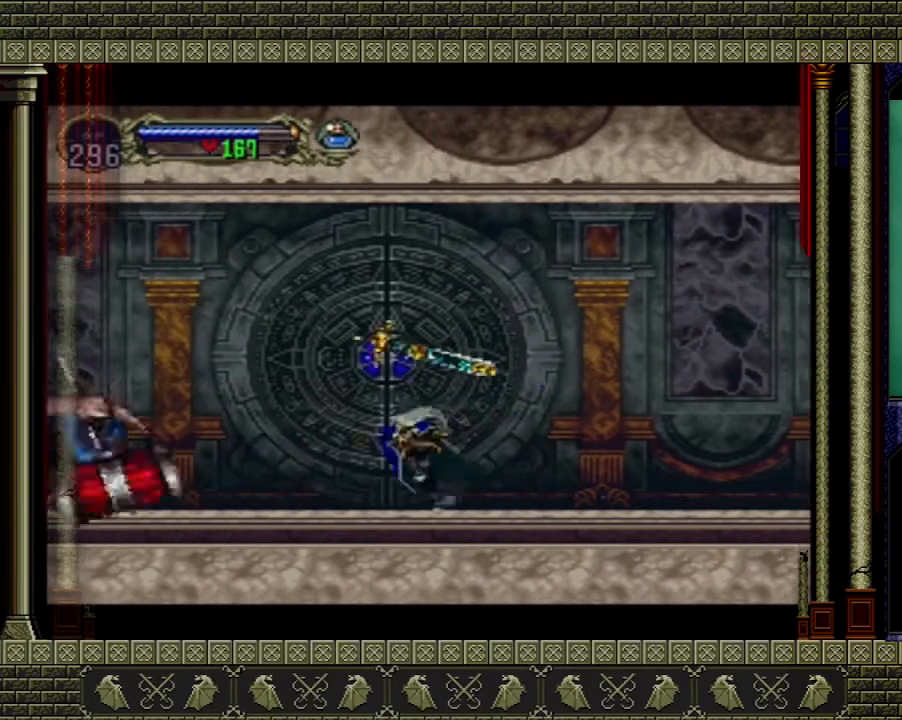
{"buttons": [], "left_stick": "left", "right_stick": "center", "events": [[33, "left_stick", "center"], [467, "left_stick", "left"]]}
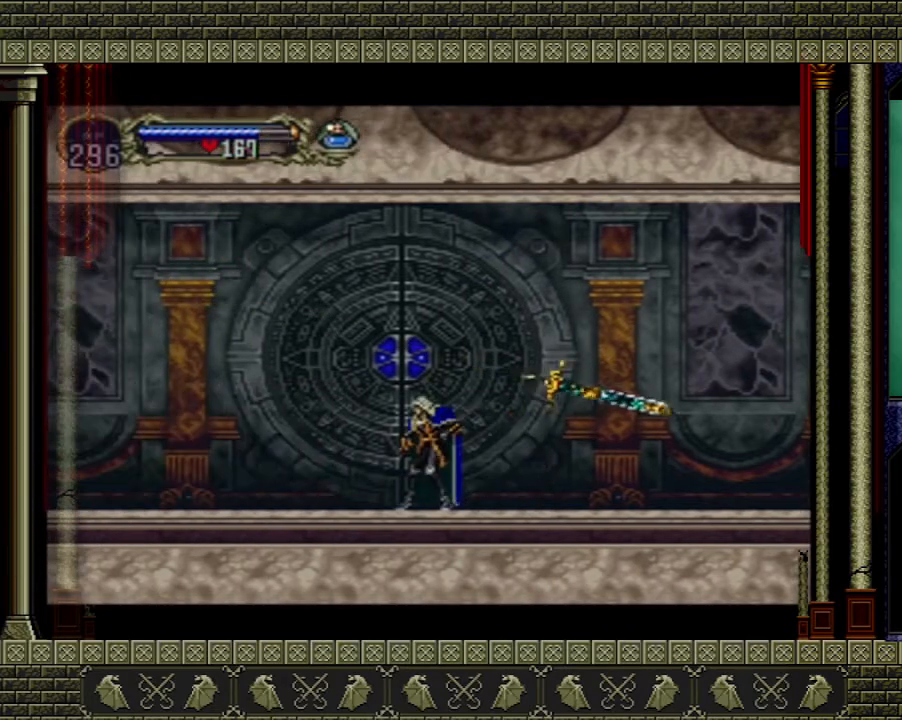
{"buttons": [], "left_stick": "right", "right_stick": "center", "events": [[200, "left_stick", "up-left"], [267, "X", "down"], [334, "X", "up"], [434, "left_stick", "center"], [501, "left_stick", "right"]]}
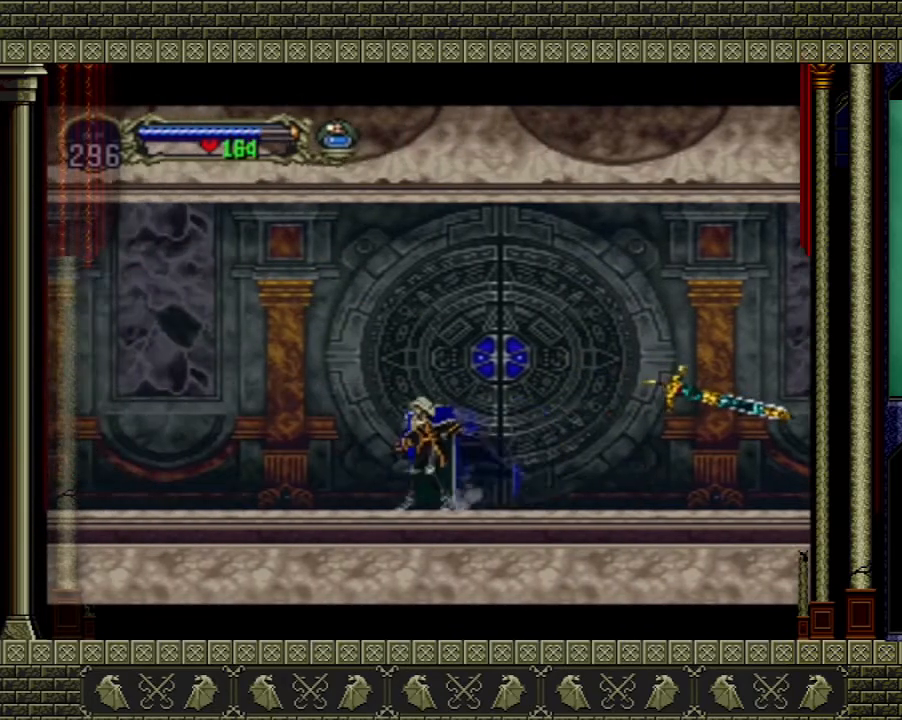
{"buttons": [], "left_stick": "center", "right_stick": "center", "events": [[500, "left_stick", "center"]]}
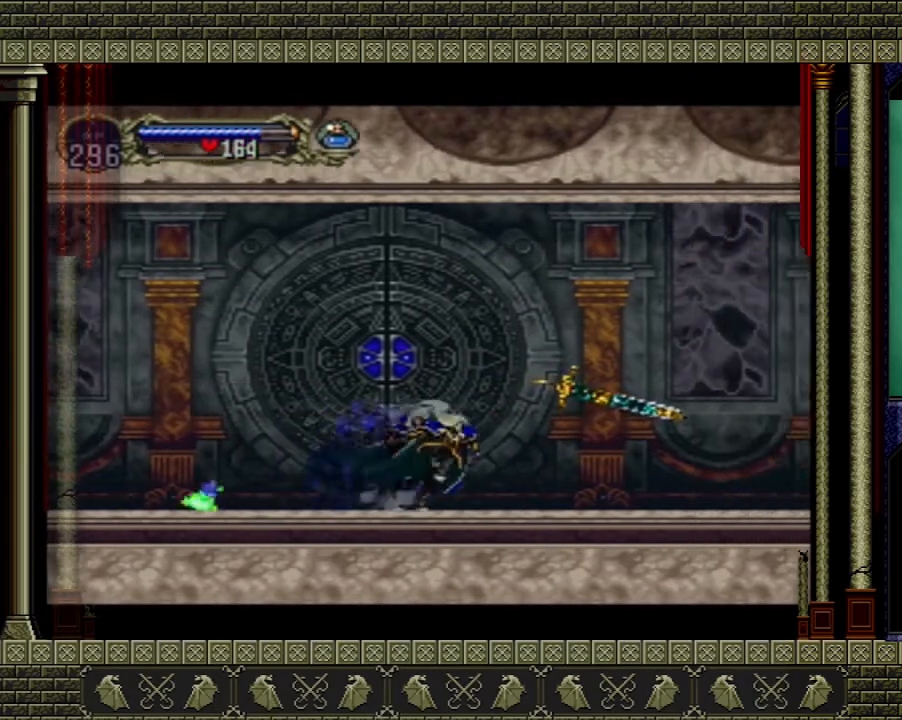
{"buttons": ["A"], "left_stick": "center", "right_stick": "center", "events": [[434, "A", "down"]]}
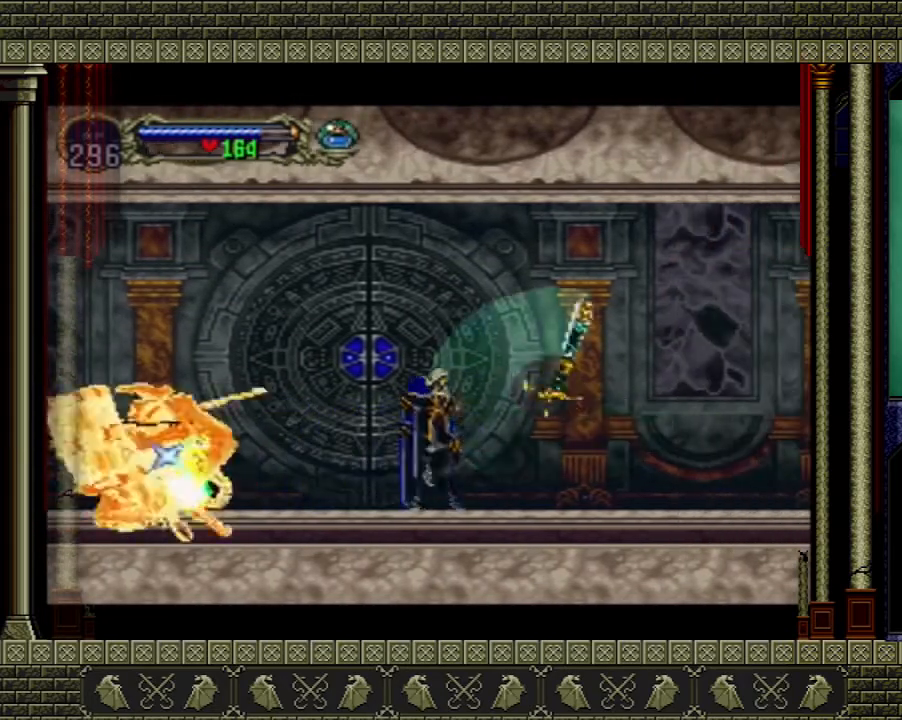
{"buttons": ["A"], "left_stick": "left", "right_stick": "center", "events": [[200, "left_stick", "left"]]}
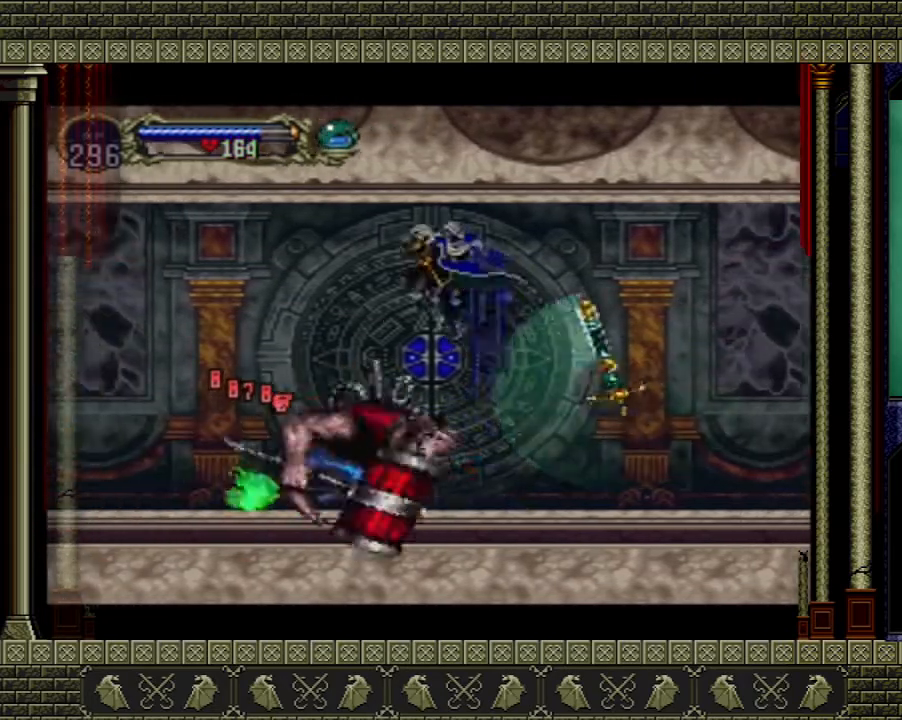
{"buttons": ["A"], "left_stick": "right", "right_stick": "center", "events": [[167, "A", "up"], [200, "left_stick", "right"], [234, "A", "down"]]}
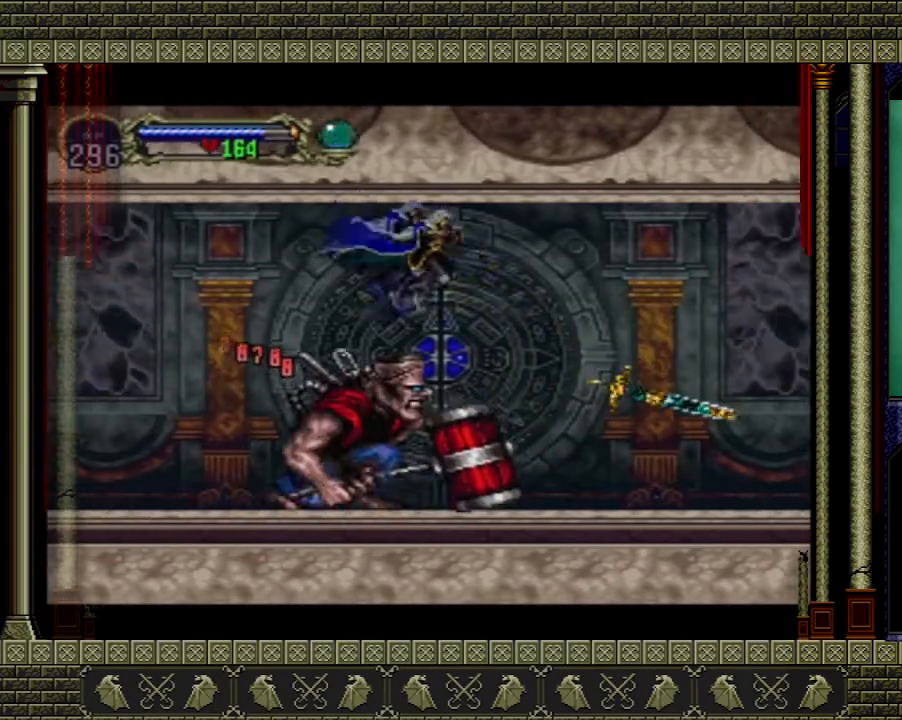
{"buttons": ["X"], "left_stick": "right", "right_stick": "center", "events": [[333, "A", "up"], [400, "left_stick", "left"], [467, "X", "down"], [500, "left_stick", "right"]]}
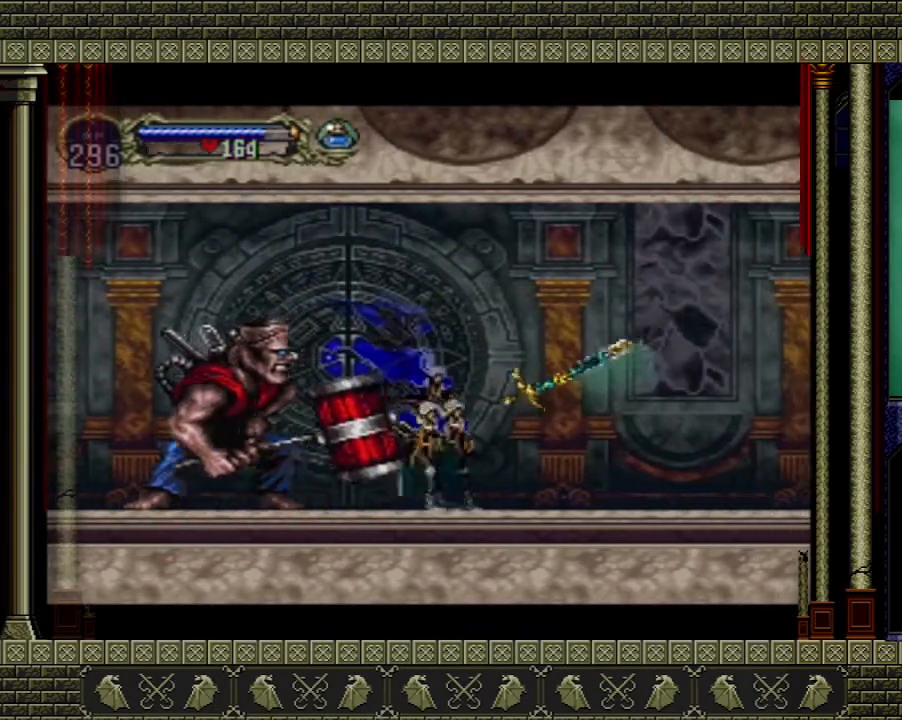
{"buttons": [], "left_stick": "left", "right_stick": "center", "events": [[34, "left_stick", "center"], [67, "A", "down"], [100, "X", "up"], [367, "A", "up"], [467, "left_stick", "left"]]}
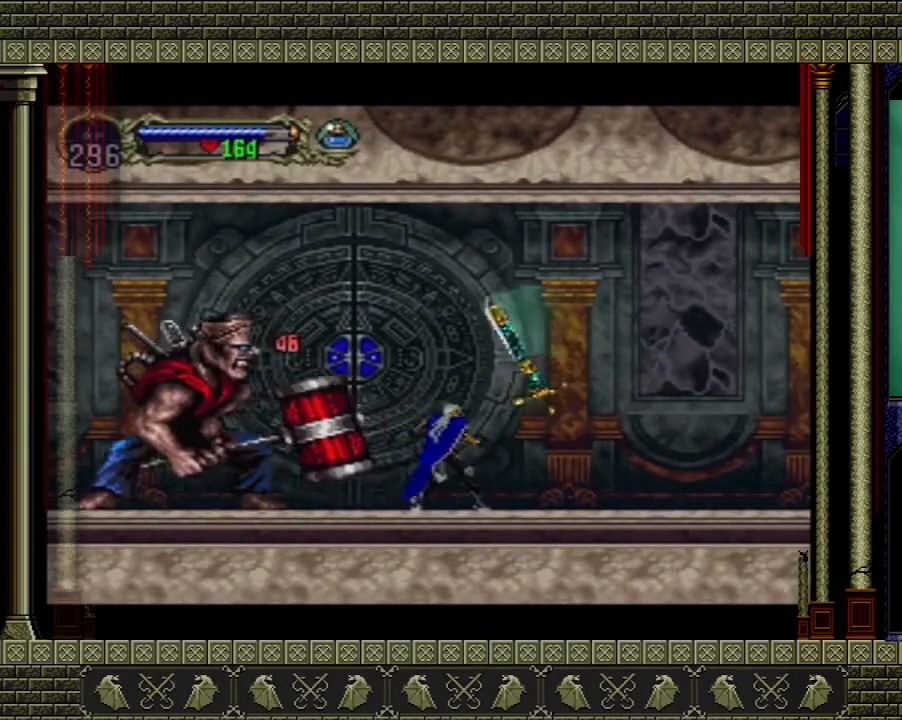
{"buttons": [], "left_stick": "left", "right_stick": "center", "events": [[100, "A", "down"], [133, "left_stick", "center"], [166, "X", "down"], [300, "X", "up"], [333, "A", "up"], [367, "left_stick", "right"], [500, "left_stick", "left"]]}
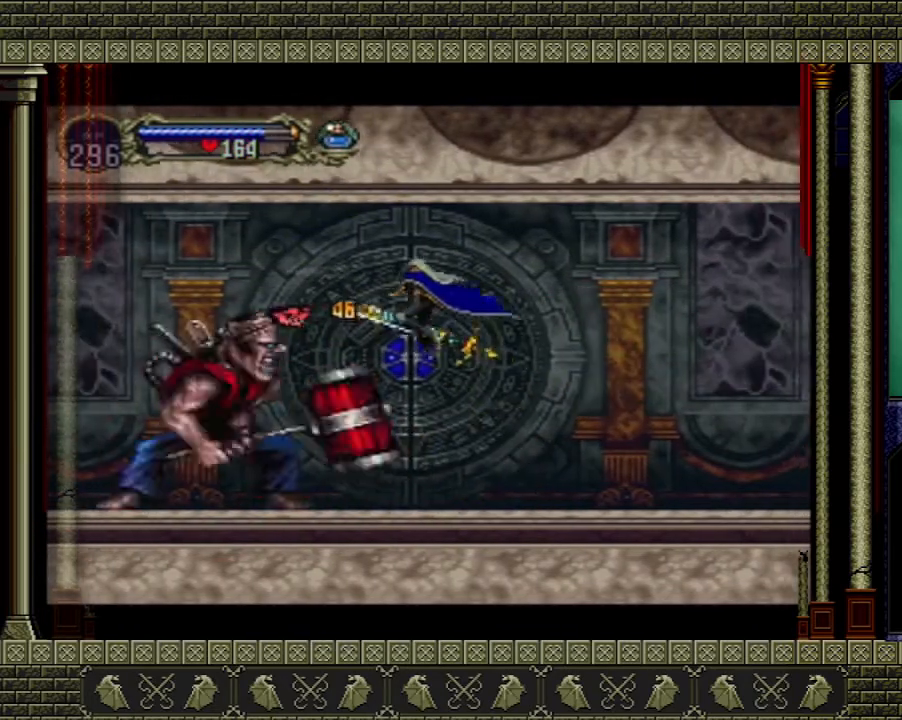
{"buttons": [], "left_stick": "right", "right_stick": "center", "events": [[167, "X", "down"], [200, "left_stick", "down-right"], [267, "left_stick", "right"], [300, "X", "up"]]}
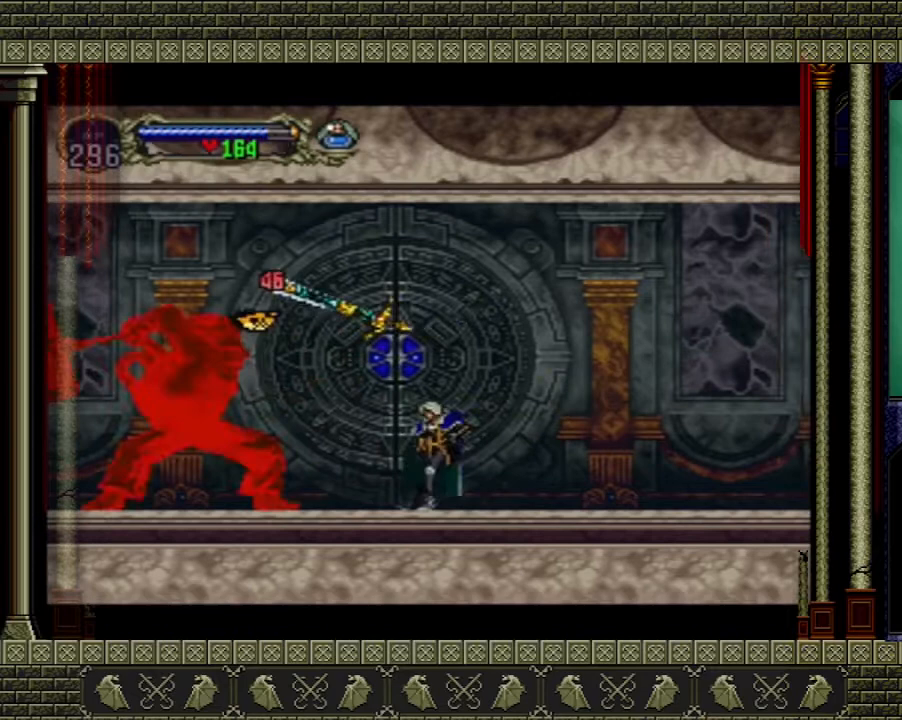
{"buttons": [], "left_stick": "right", "right_stick": "center", "events": [[100, "A", "down"], [300, "A", "up"]]}
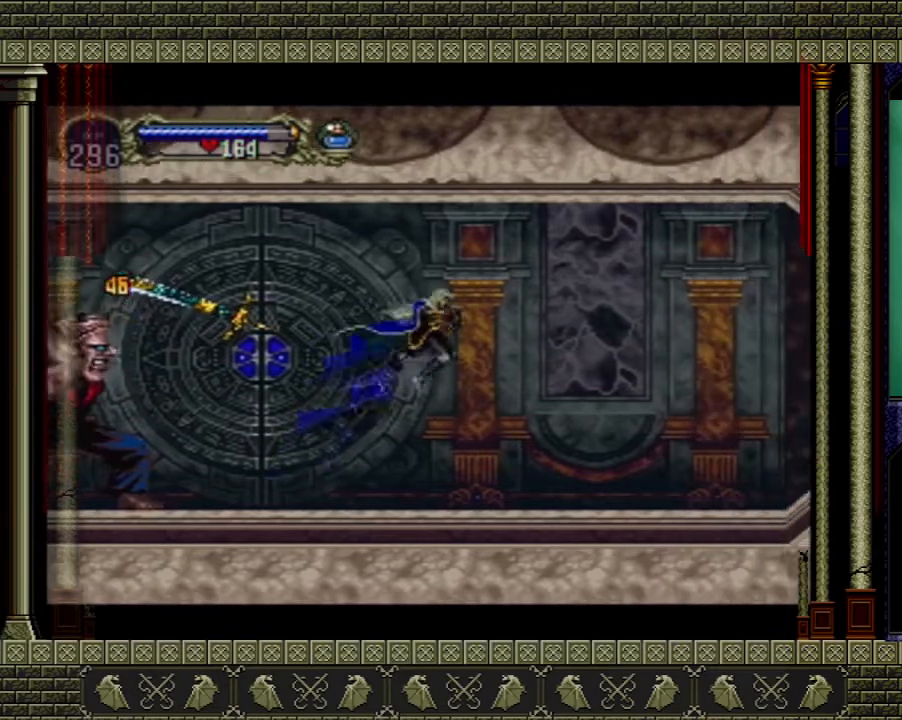
{"buttons": ["A"], "left_stick": "left", "right_stick": "center", "events": [[167, "left_stick", "down-left"], [234, "left_stick", "left"], [334, "left_stick", "center"], [434, "A", "down"], [434, "left_stick", "left"]]}
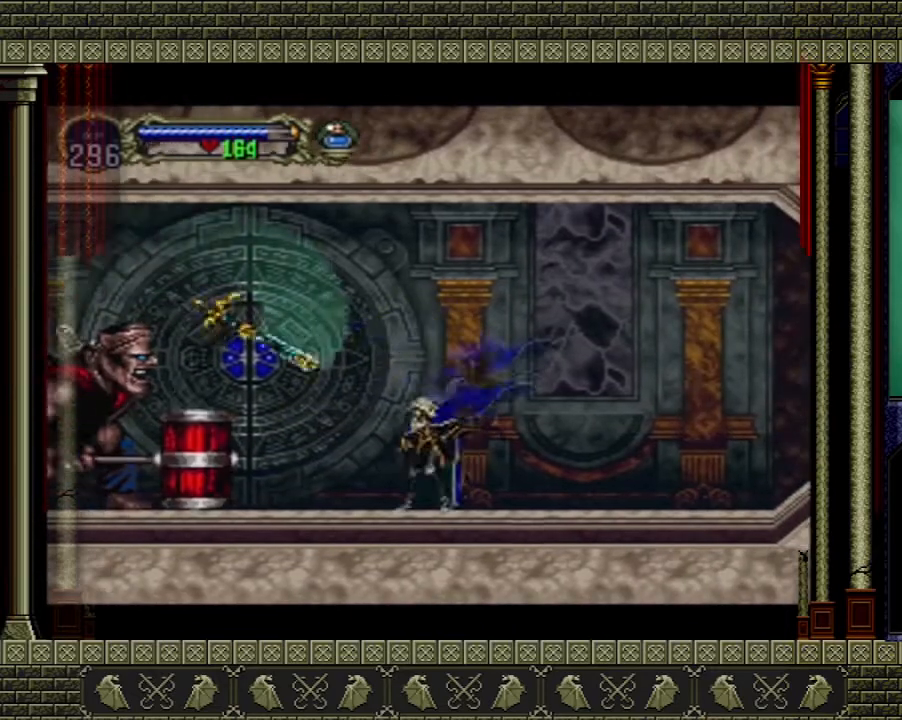
{"buttons": [], "left_stick": "center", "right_stick": "center", "events": [[100, "A", "up"], [367, "X", "down"], [500, "X", "up"], [500, "left_stick", "center"]]}
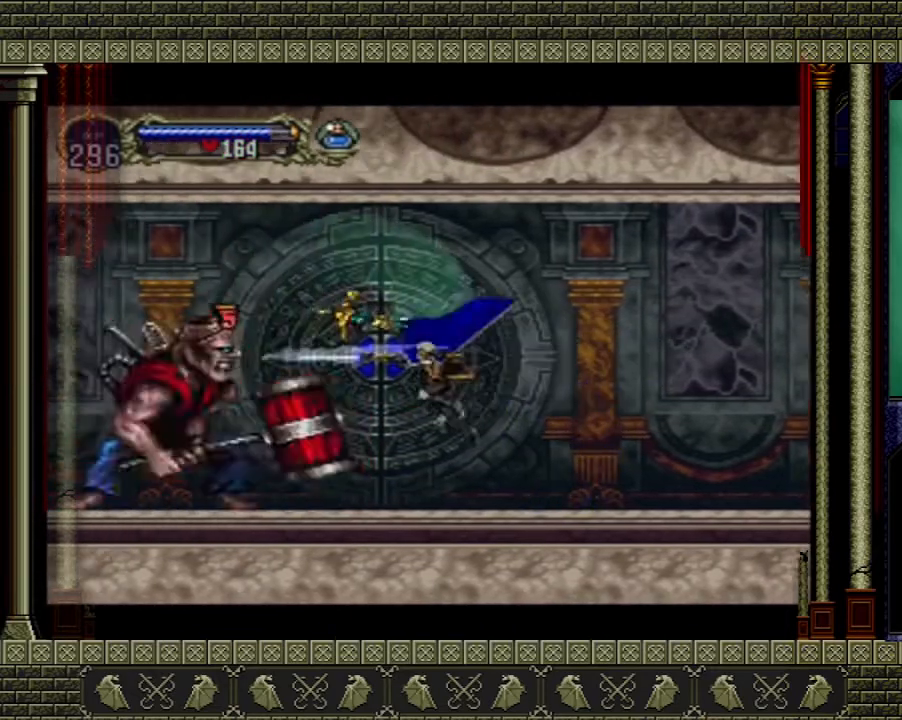
{"buttons": ["X"], "left_stick": "center", "right_stick": "center", "events": [[200, "left_stick", "left"], [334, "A", "down"], [367, "left_stick", "center"], [401, "X", "down"], [501, "A", "up"]]}
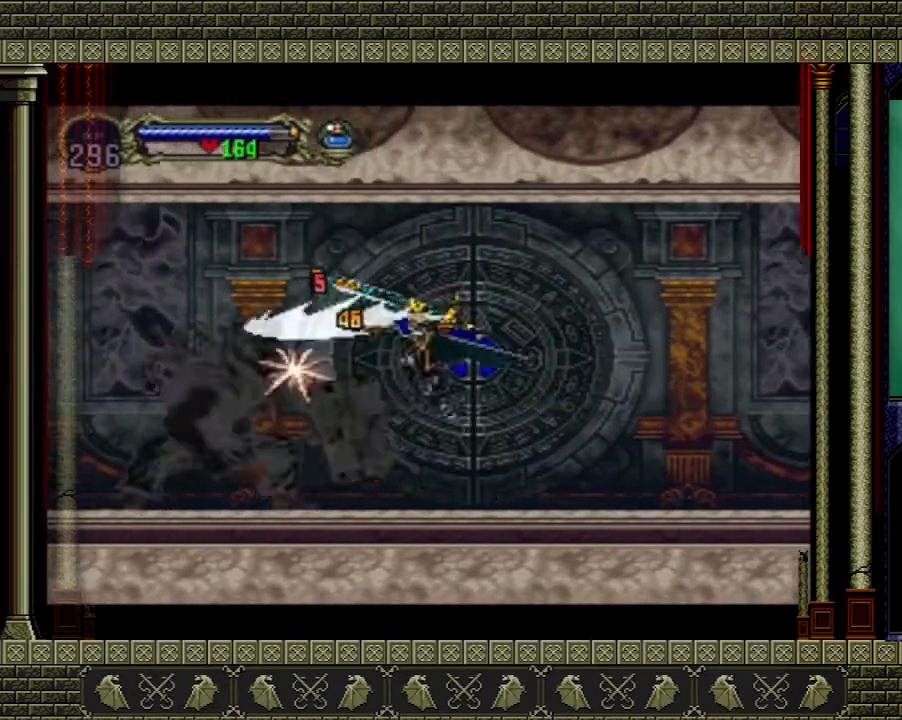
{"buttons": [], "left_stick": "center", "right_stick": "center", "events": [[33, "X", "up"], [300, "X", "down"], [400, "X", "up"]]}
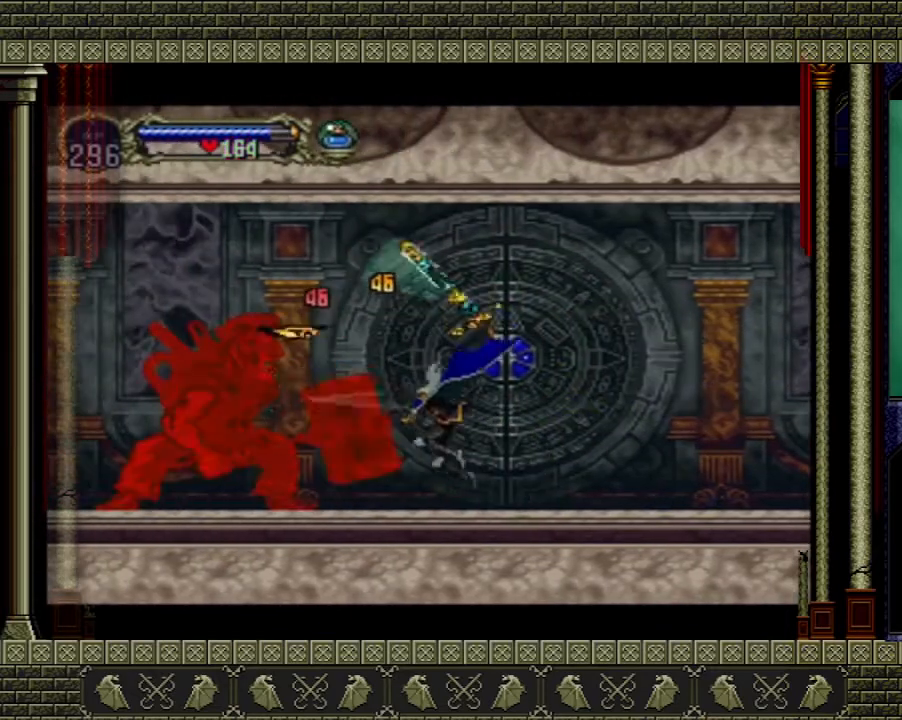
{"buttons": [], "left_stick": "right", "right_stick": "center", "events": [[34, "left_stick", "left"], [134, "A", "down"], [167, "X", "down"], [167, "left_stick", "center"], [300, "left_stick", "right"], [334, "X", "up"], [467, "A", "up"]]}
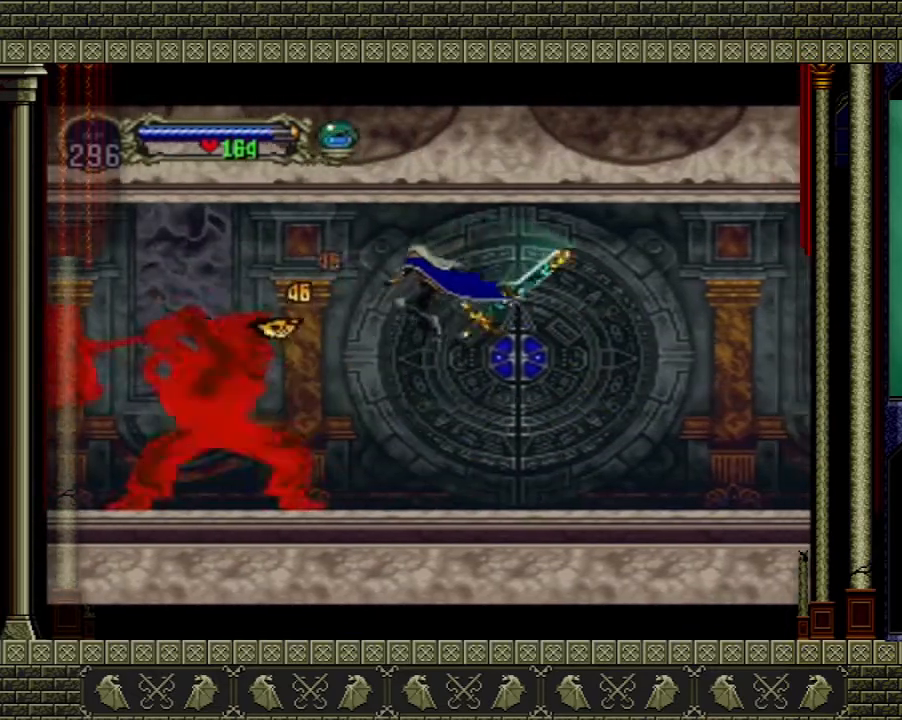
{"buttons": [], "left_stick": "right", "right_stick": "center", "events": [[133, "left_stick", "left"], [267, "X", "down"], [367, "left_stick", "right"], [400, "X", "up"]]}
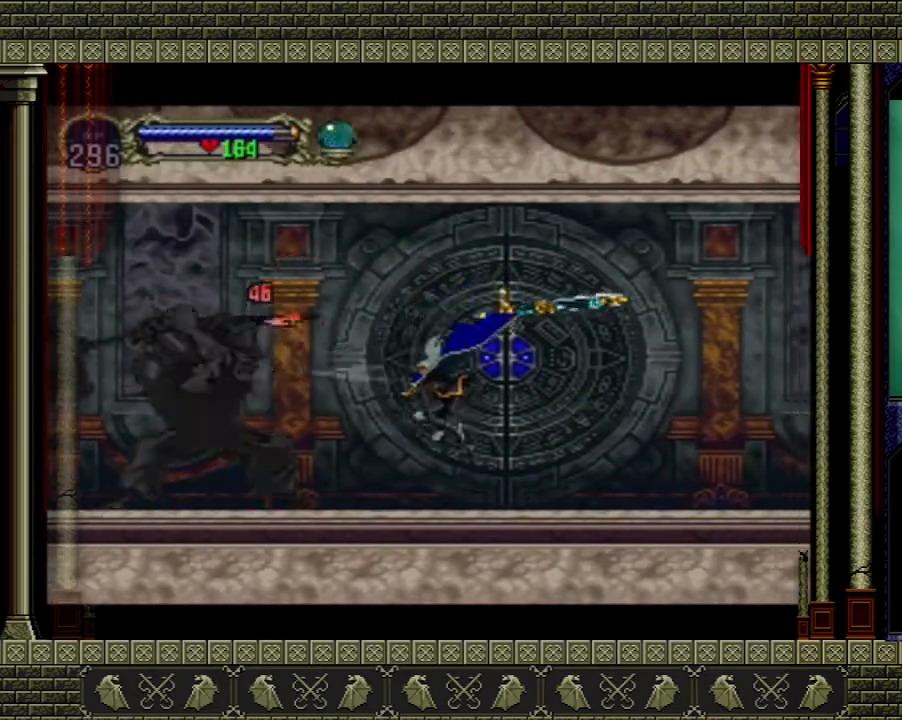
{"buttons": [], "left_stick": "right", "right_stick": "center", "events": [[134, "A", "down"], [334, "A", "up"]]}
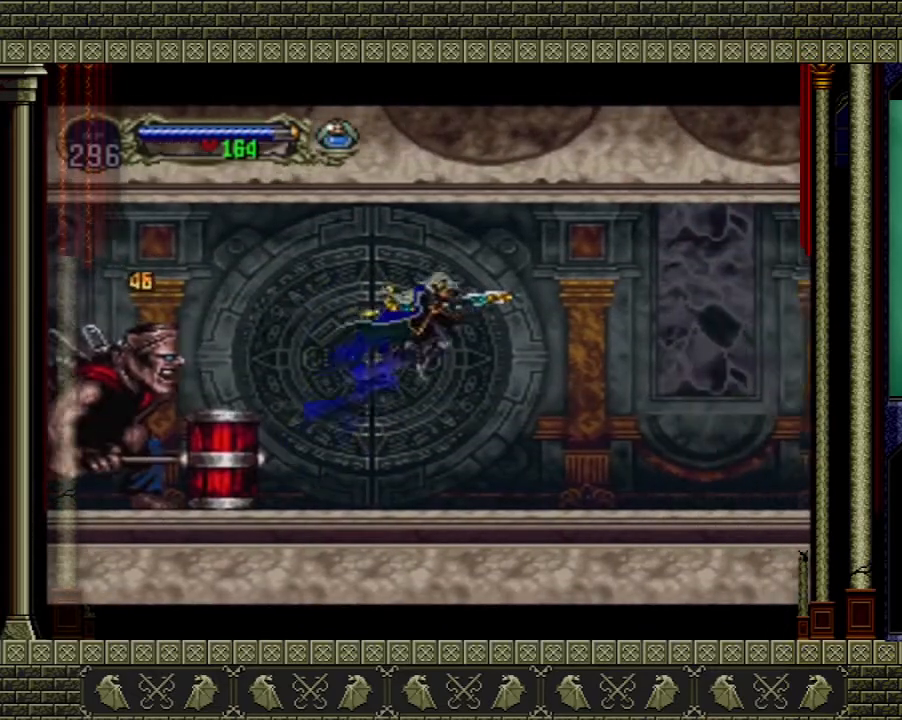
{"buttons": [], "left_stick": "center", "right_stick": "center", "events": [[33, "left_stick", "left"], [233, "X", "down"], [367, "X", "up"], [433, "left_stick", "center"]]}
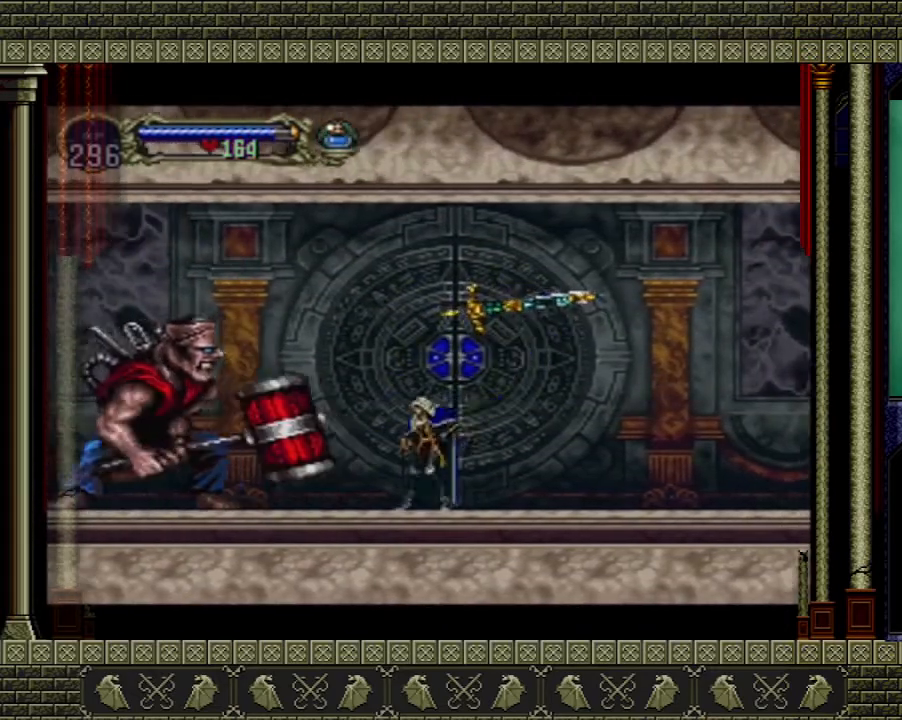
{"buttons": [], "left_stick": "left", "right_stick": "center", "events": [[67, "left_stick", "left"], [167, "A", "down"], [200, "X", "down"], [267, "left_stick", "center"], [367, "A", "up"], [367, "X", "up"], [467, "left_stick", "left"]]}
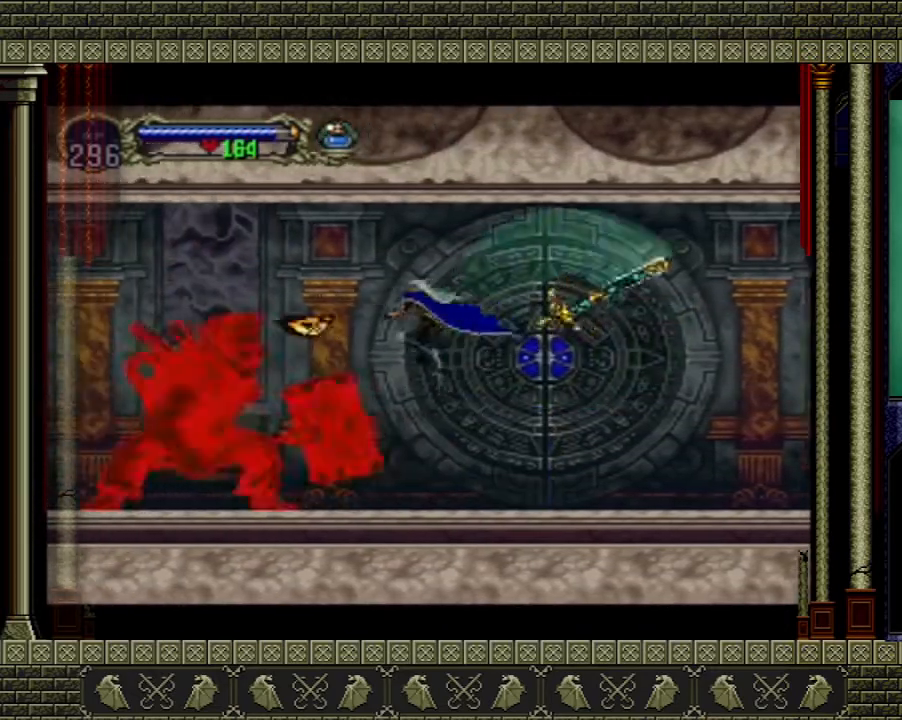
{"buttons": ["A", "X"], "left_stick": "center", "right_stick": "center", "events": [[100, "left_stick", "center"], [133, "X", "down"], [267, "X", "up"], [467, "A", "down"], [500, "X", "down"]]}
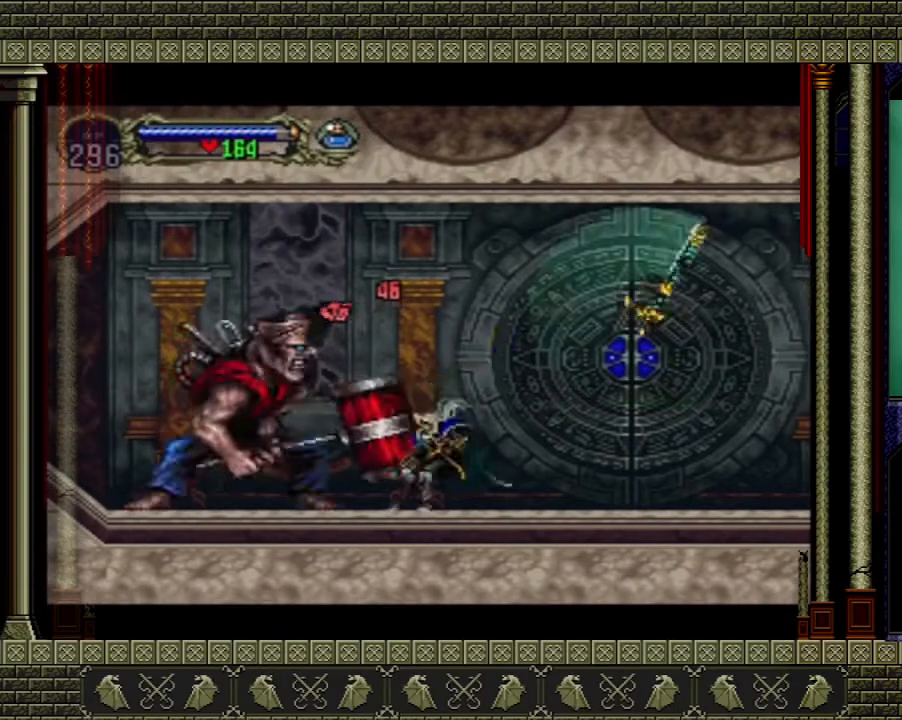
{"buttons": ["X"], "left_stick": "right", "right_stick": "center", "events": [[167, "A", "up"], [167, "X", "up"], [334, "left_stick", "right"], [401, "X", "down"]]}
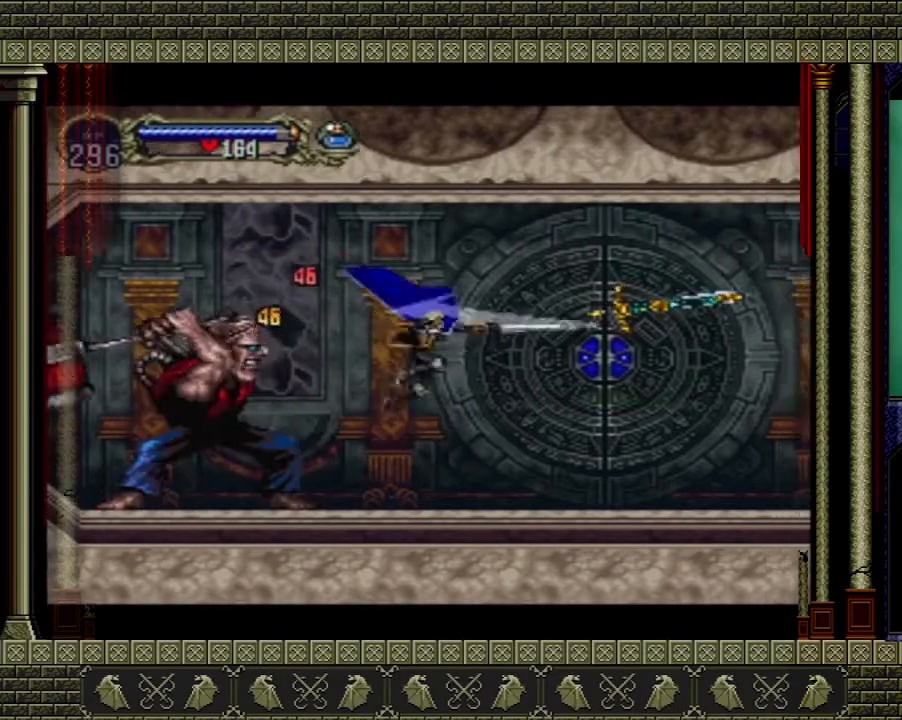
{"buttons": ["A", "X"], "left_stick": "center", "right_stick": "center", "events": [[33, "X", "up"], [333, "left_stick", "left"], [433, "A", "down"], [467, "X", "down"], [500, "left_stick", "center"]]}
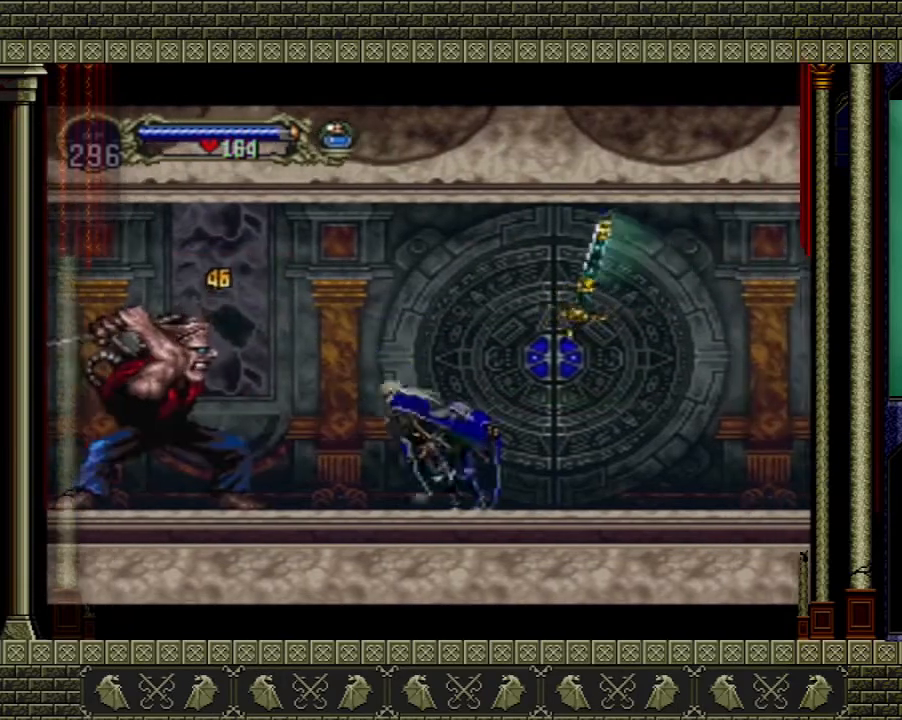
{"buttons": [], "left_stick": "left", "right_stick": "center", "events": [[134, "left_stick", "right"], [200, "X", "up"], [267, "A", "up"], [401, "left_stick", "left"]]}
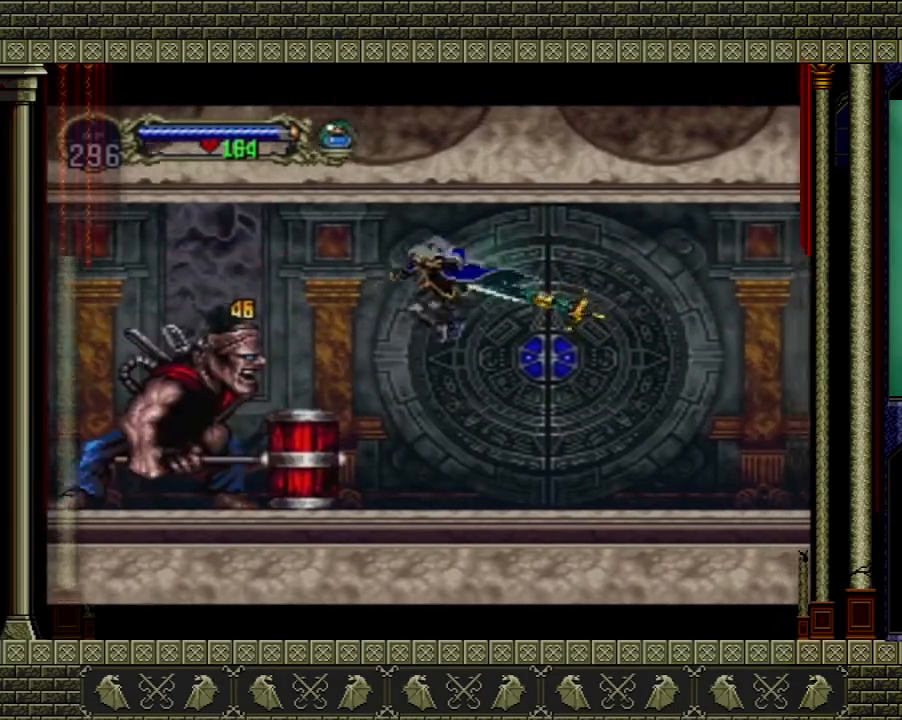
{"buttons": ["A", "X"], "left_stick": "center", "right_stick": "center", "events": [[33, "X", "down"], [166, "left_stick", "center"], [233, "X", "up"], [433, "A", "down"], [500, "X", "down"]]}
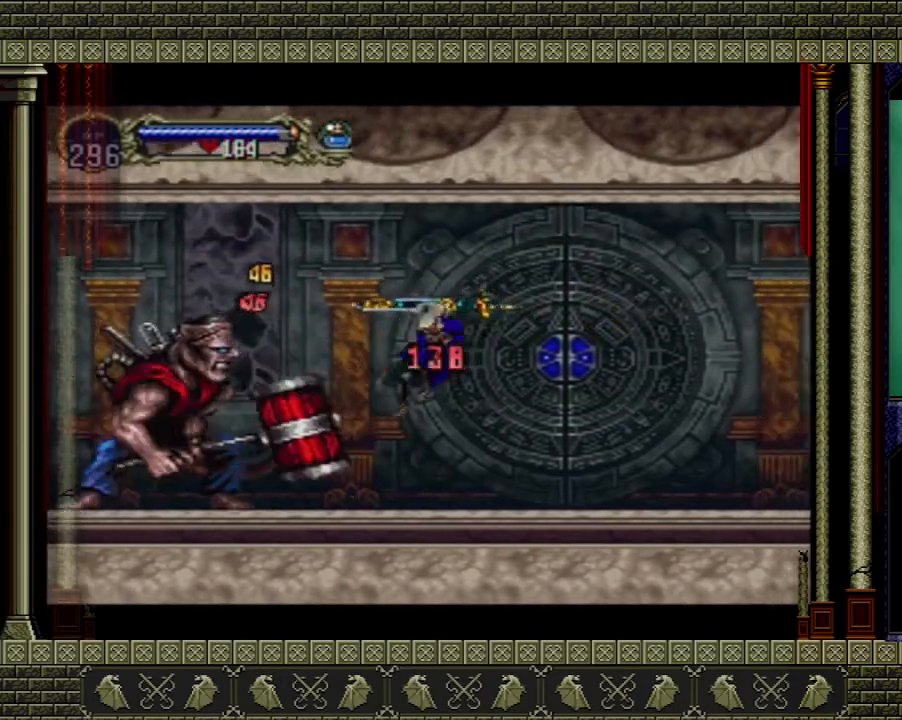
{"buttons": [], "left_stick": "center", "right_stick": "center", "events": [[167, "X", "up"], [200, "A", "up"]]}
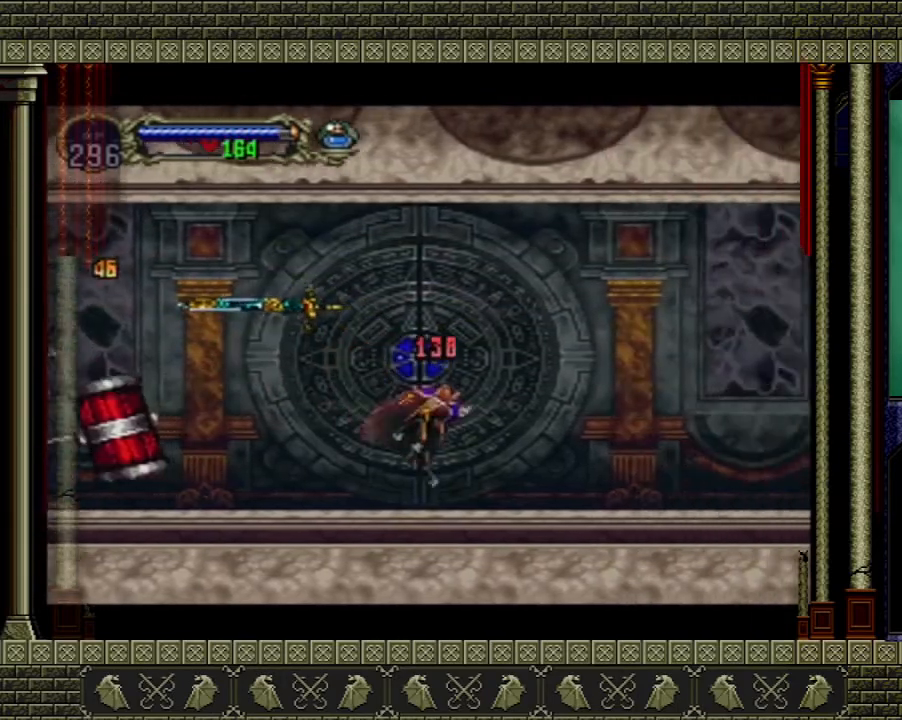
{"buttons": ["A"], "left_stick": "left", "right_stick": "center", "events": [[333, "A", "down"], [433, "left_stick", "left"]]}
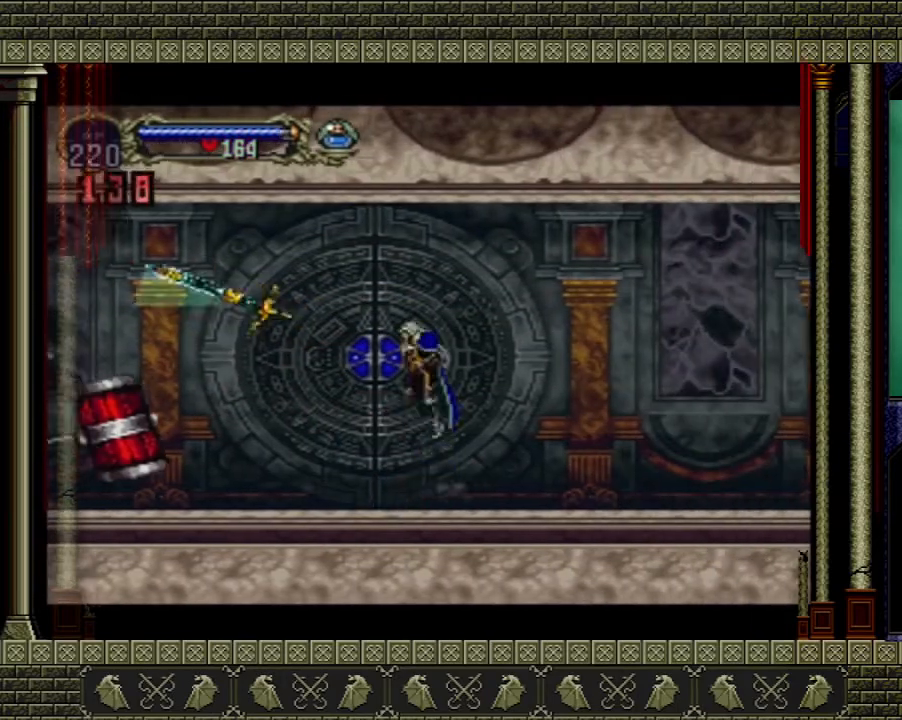
{"buttons": [], "left_stick": "right", "right_stick": "center", "events": [[200, "A", "up"], [401, "left_stick", "right"]]}